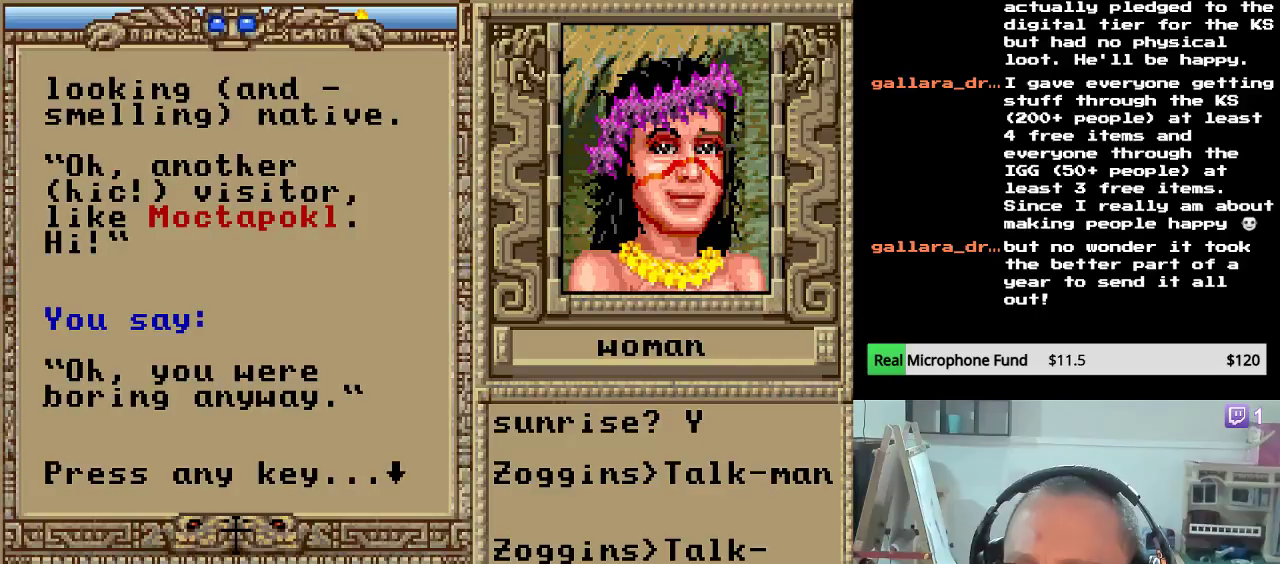
Gameplay with keyboard and mouse; each line is a JSON object with the keys and mouse buttons held at the frame after it. "events" lists presses ("down") and releases ("up") of "escape", "mouse_left", "mouse_wheel" and "mouse_right" between this image and that frame as [ms after this image, input, new state], when the widget could be followed in between. "mouse_left", "mouse_wheel", "mouse_right" = the "left", "wheel", "right" buttons of the "mouse" list. No other keys are recorded. "wheel" means that the mouse wheel is clicked or scrolled. "mouse_move" is the direction in which the mouse moves at that frame (one of eight, or "still"), when it could be read.
{"keys": [], "mouse": [], "mouse_move": "right", "events": []}
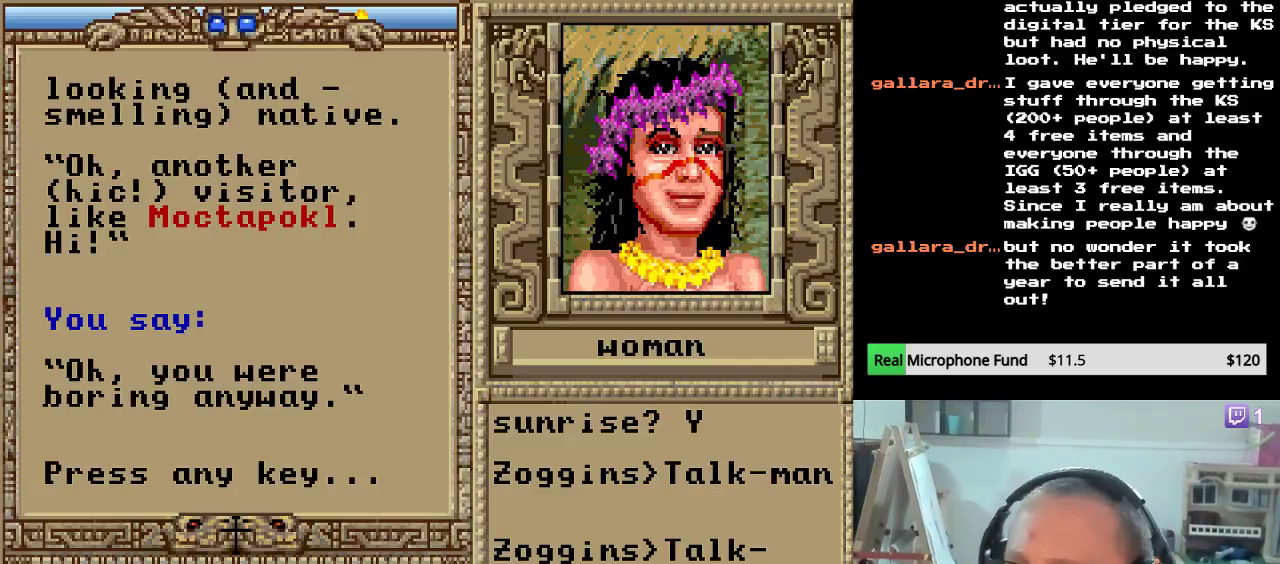
{"keys": [], "mouse": [], "mouse_move": "still", "events": []}
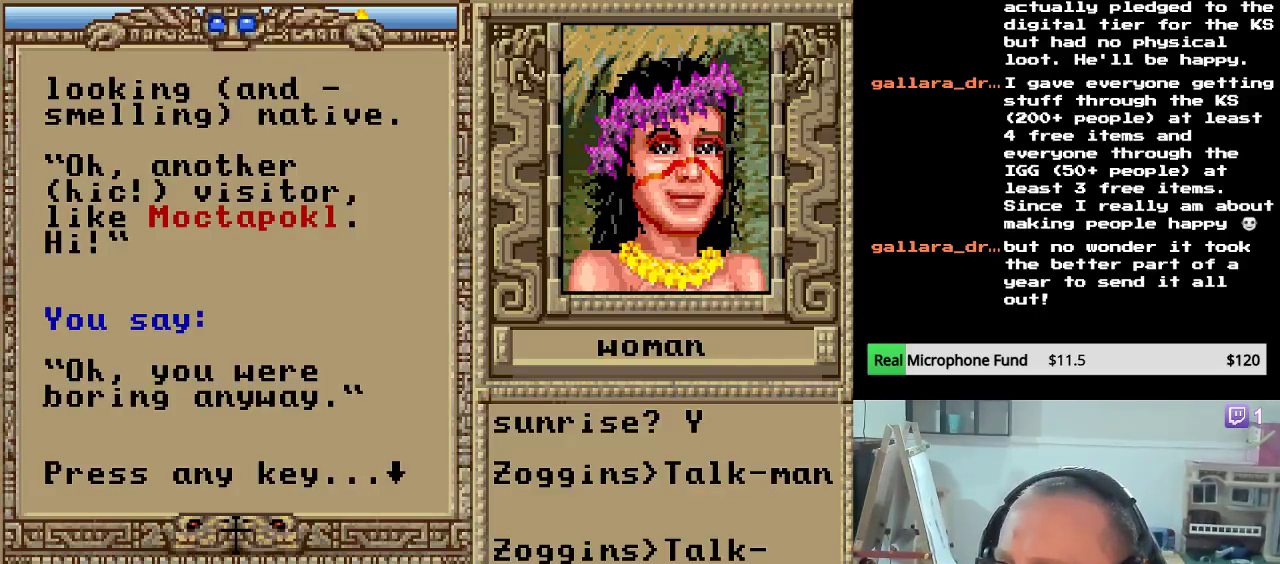
{"keys": [], "mouse": [], "mouse_move": "left", "events": []}
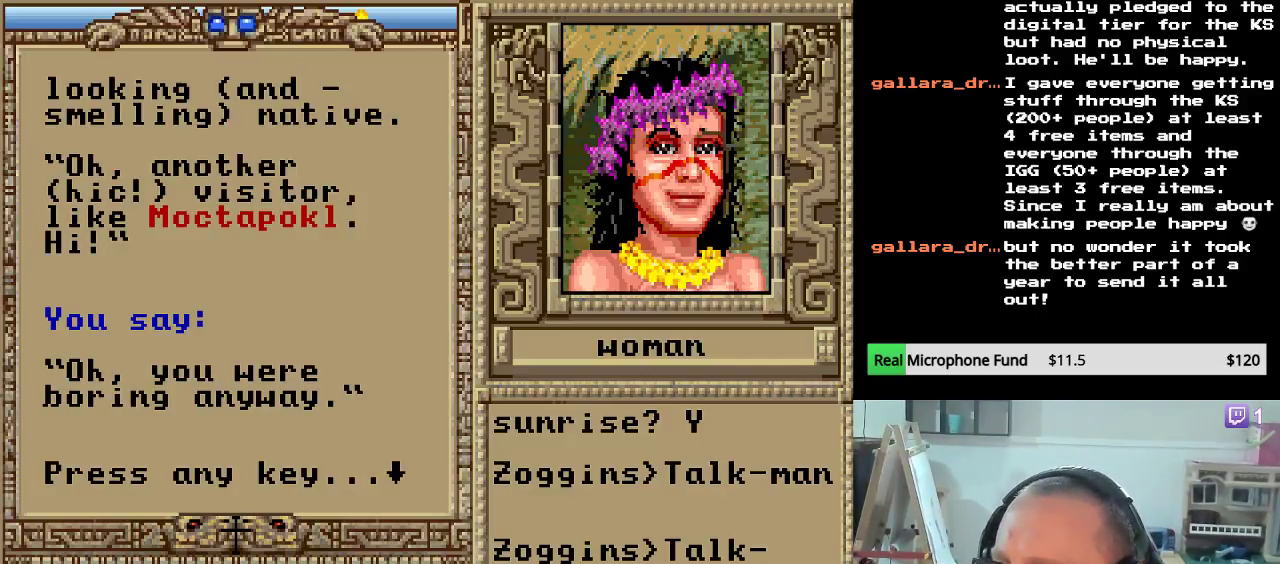
{"keys": [], "mouse": [], "mouse_move": "still", "events": []}
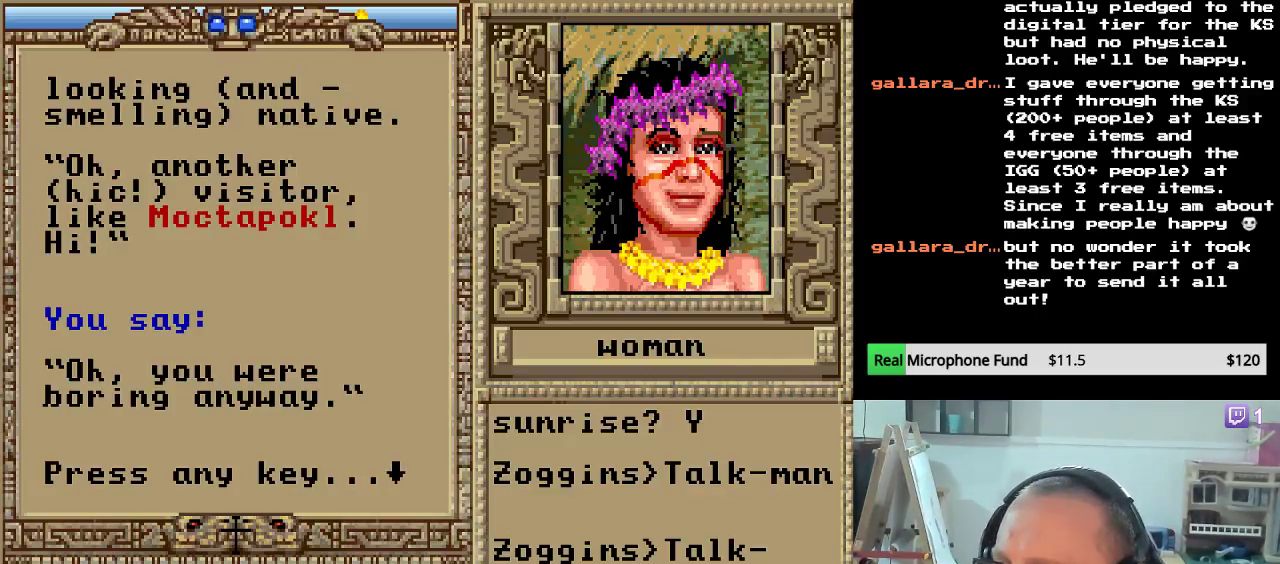
{"keys": [], "mouse": [], "mouse_move": "up-left", "events": []}
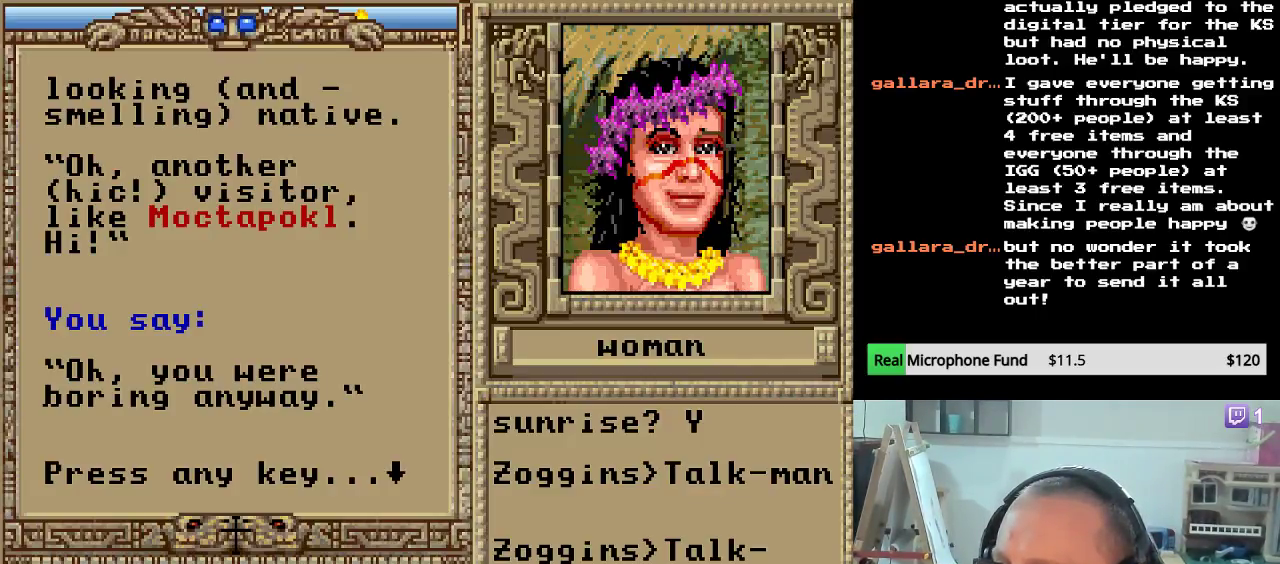
{"keys": [], "mouse": [], "mouse_move": "still", "events": []}
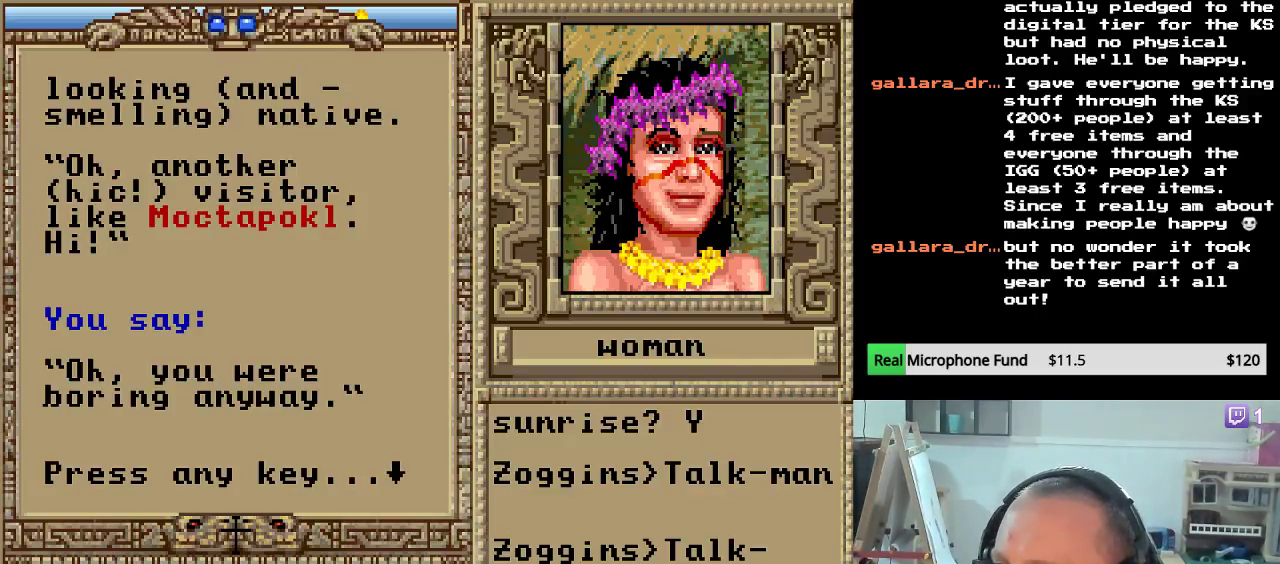
{"keys": [], "mouse": [], "mouse_move": "down", "events": []}
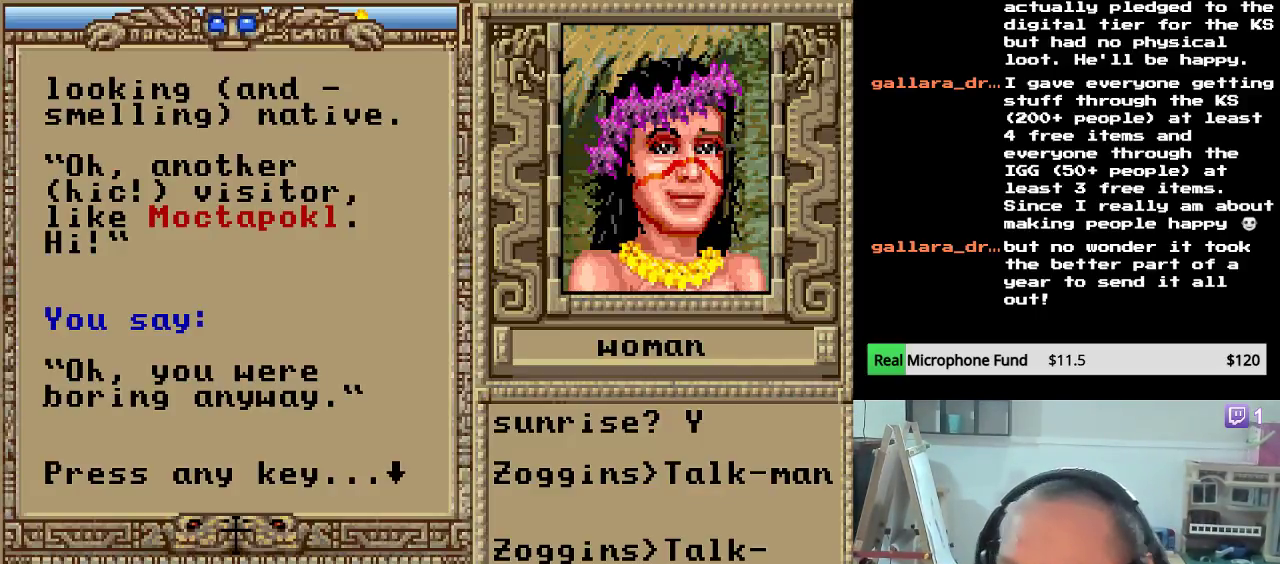
{"keys": [], "mouse": [], "events": []}
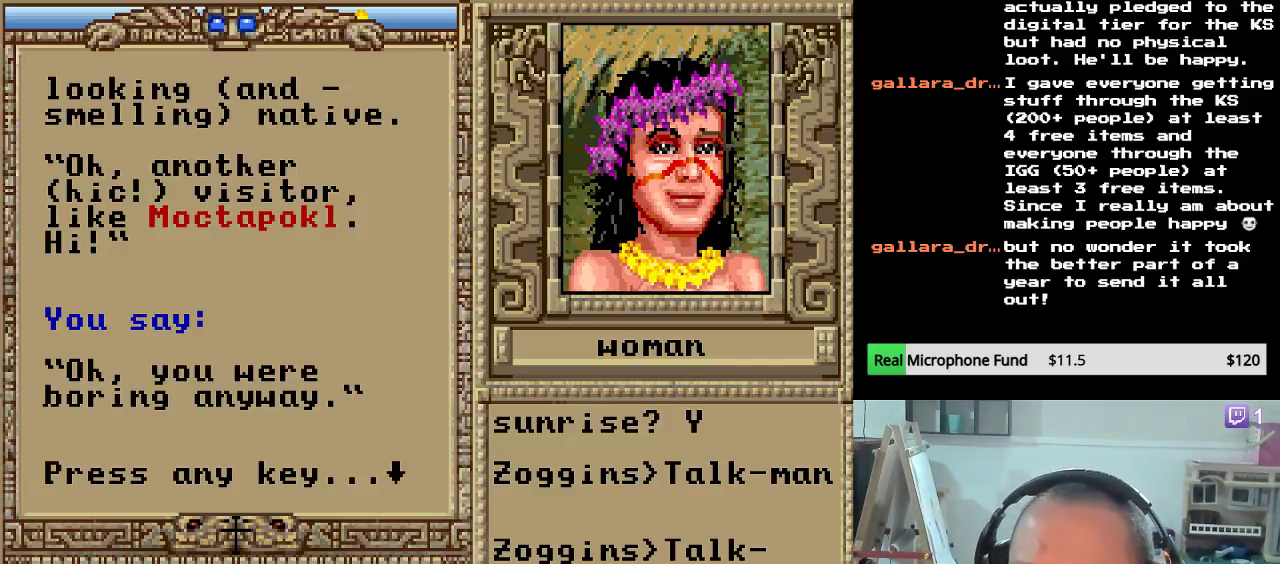
{"keys": [], "mouse": [], "mouse_move": "up", "events": []}
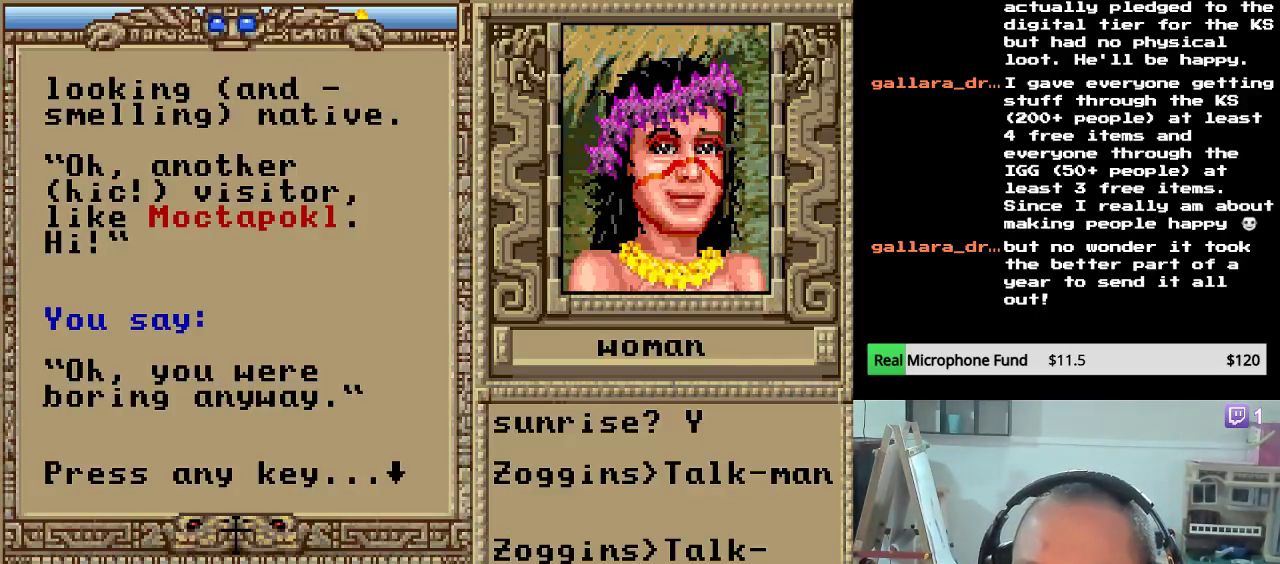
{"keys": [], "mouse": [], "mouse_move": "still", "events": []}
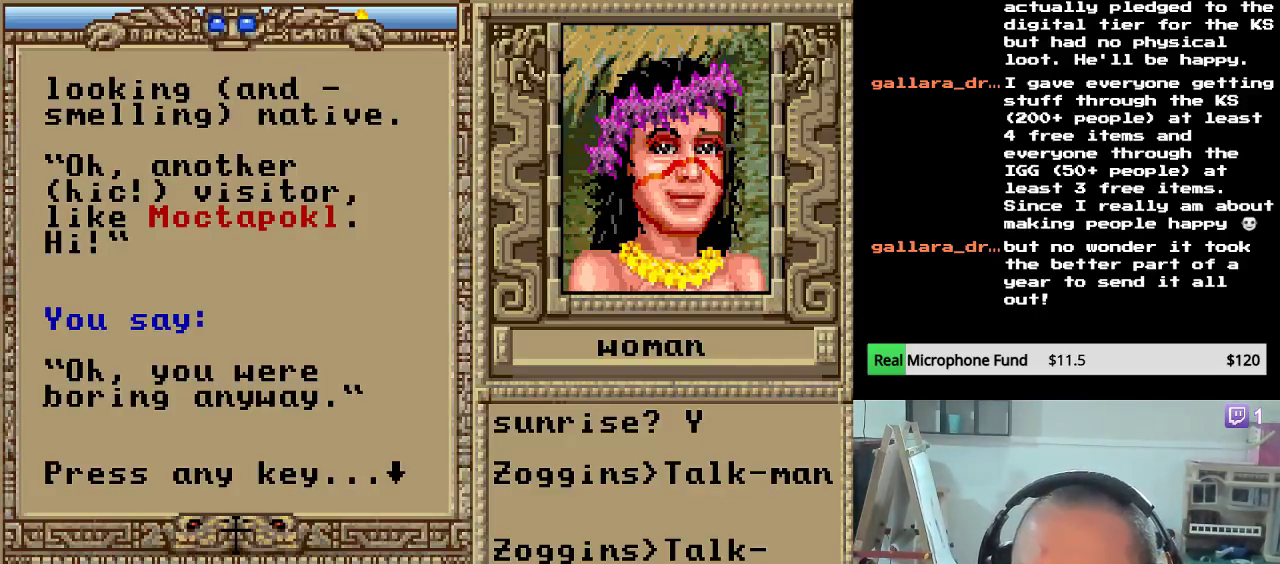
{"keys": [], "mouse": [], "mouse_move": "still", "events": []}
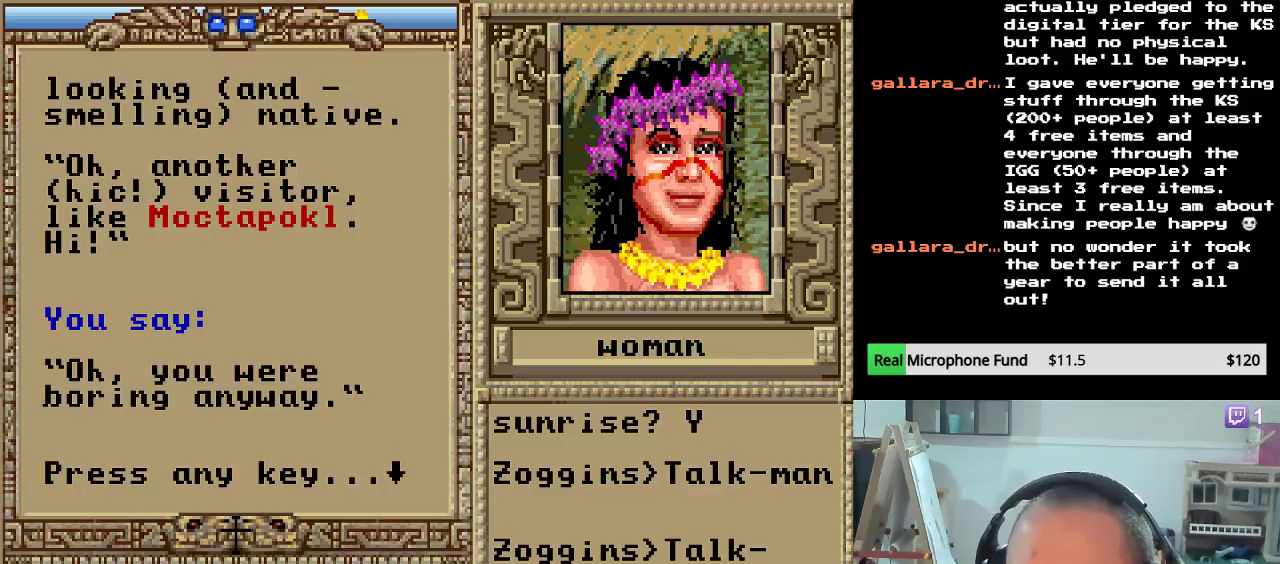
{"keys": [], "mouse": [], "mouse_move": "still", "events": [[170, "mouse_left", "down"], [272, "mouse_left", "up"]]}
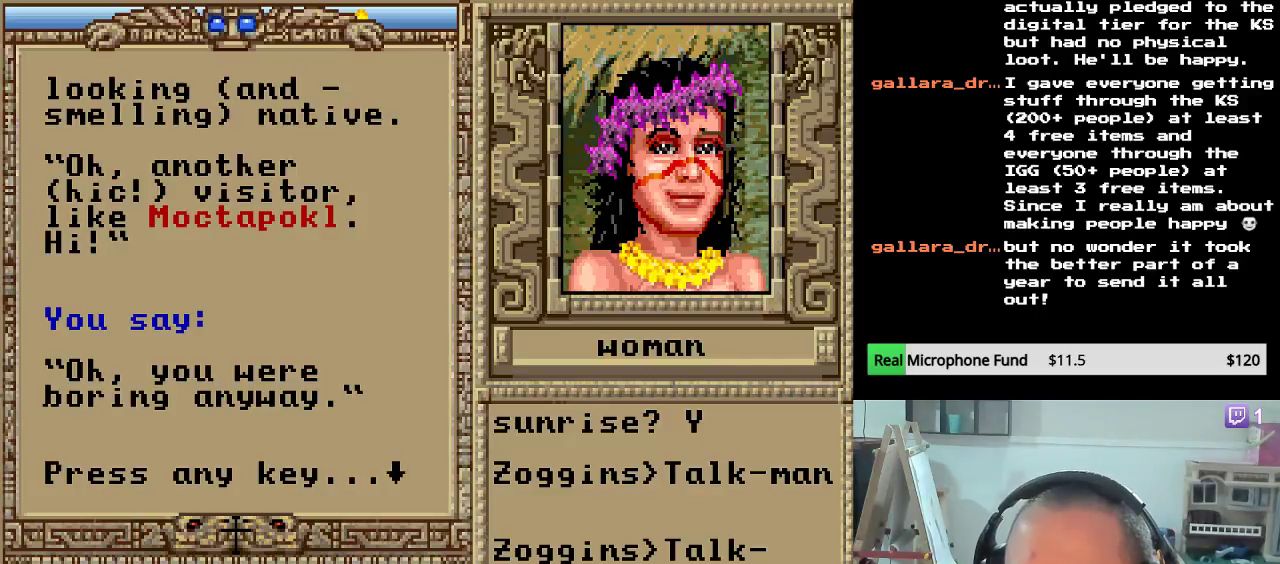
{"keys": [], "mouse": [], "mouse_move": "up", "events": []}
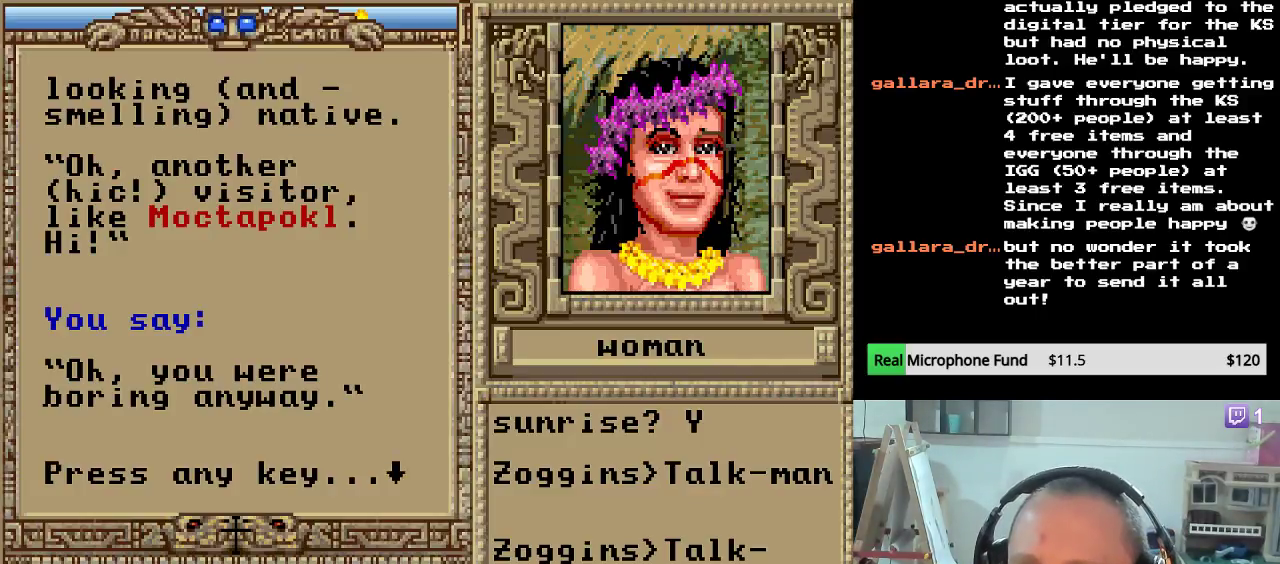
{"keys": [], "mouse": [], "mouse_move": "left", "events": []}
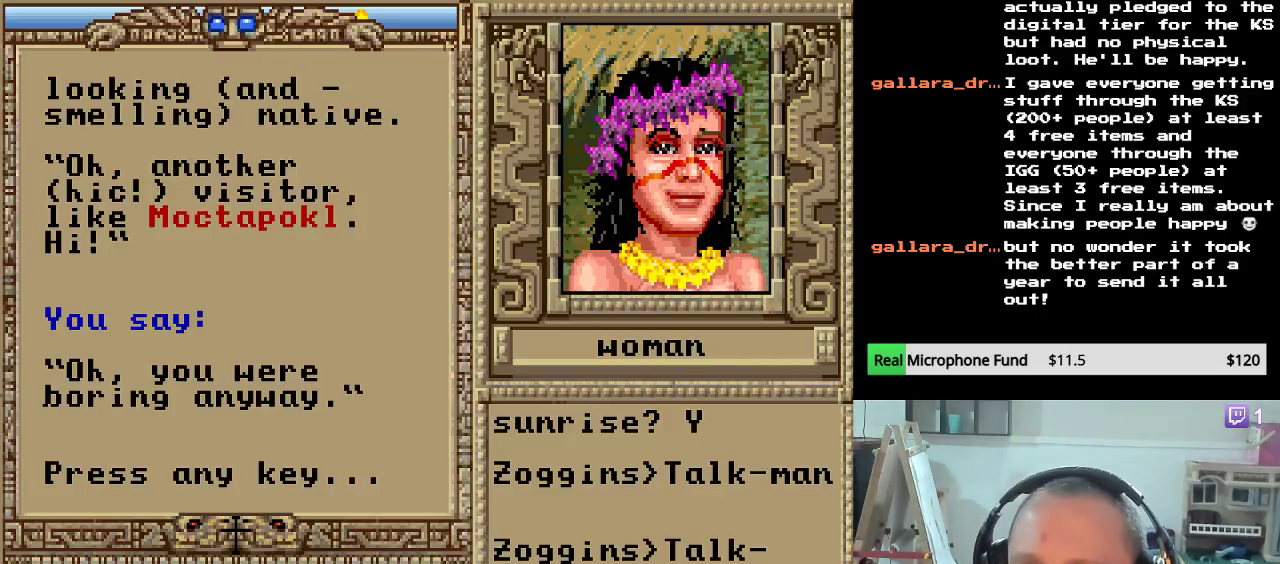
{"keys": [], "mouse": [], "mouse_move": "still", "events": []}
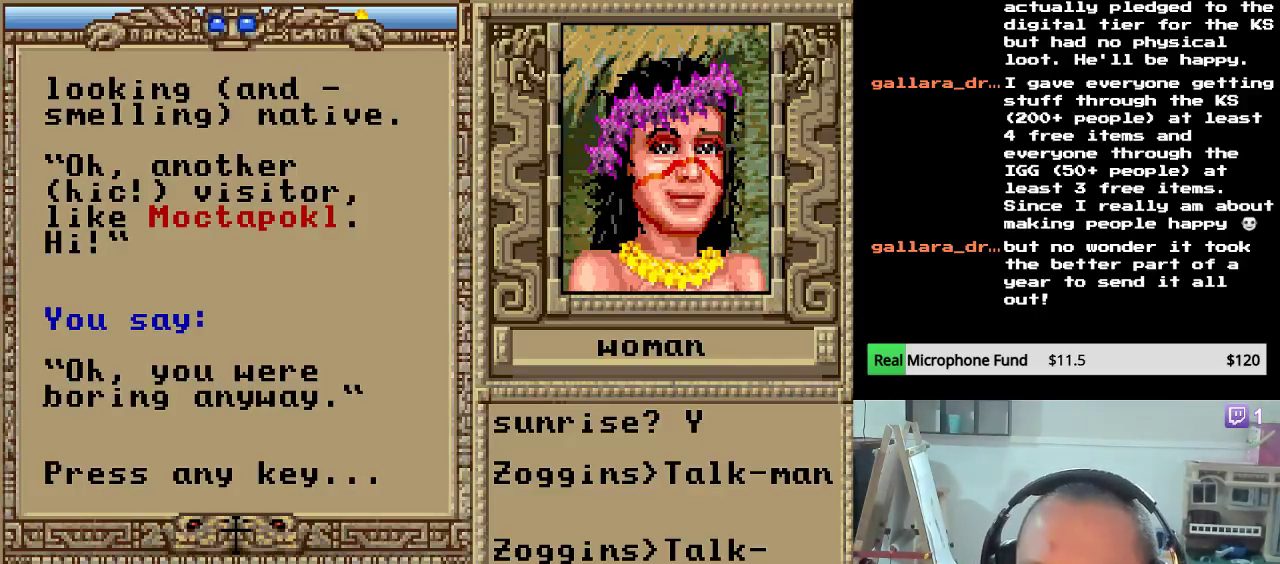
{"keys": [], "mouse": [], "events": []}
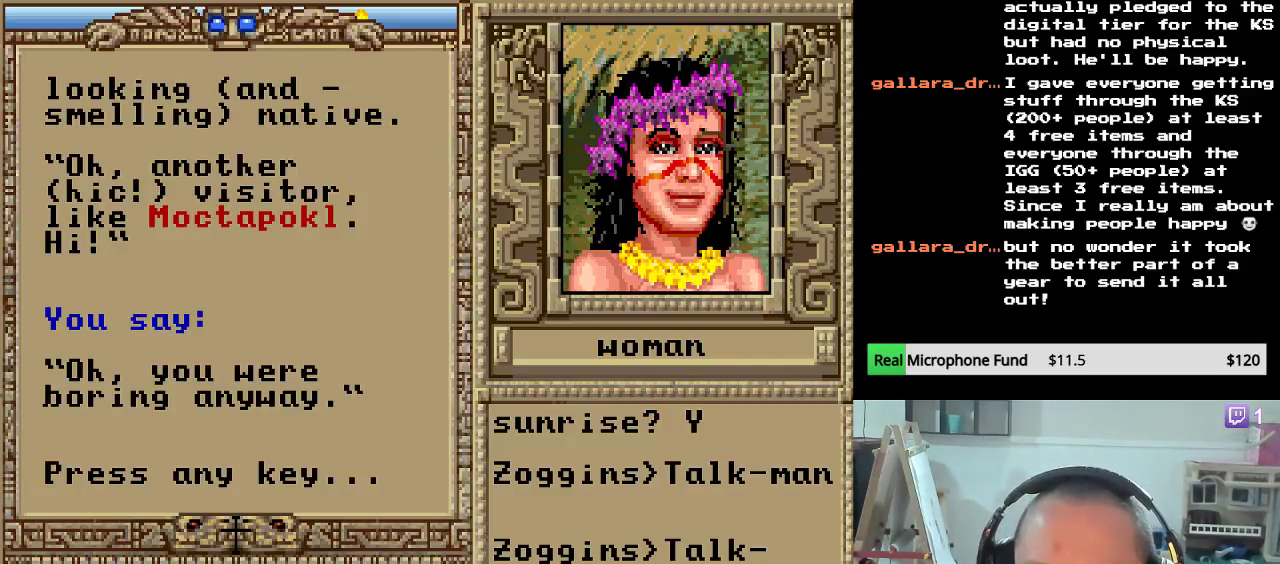
{"keys": [], "mouse": [], "mouse_move": "right", "events": []}
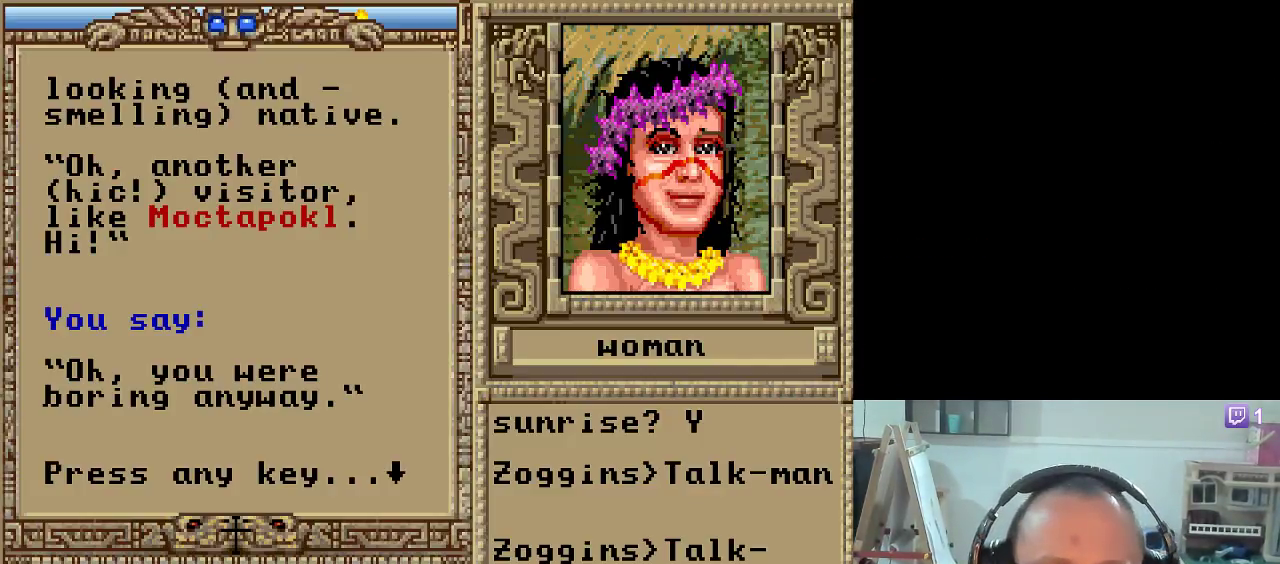
{"keys": [], "mouse": [], "mouse_move": "left", "events": []}
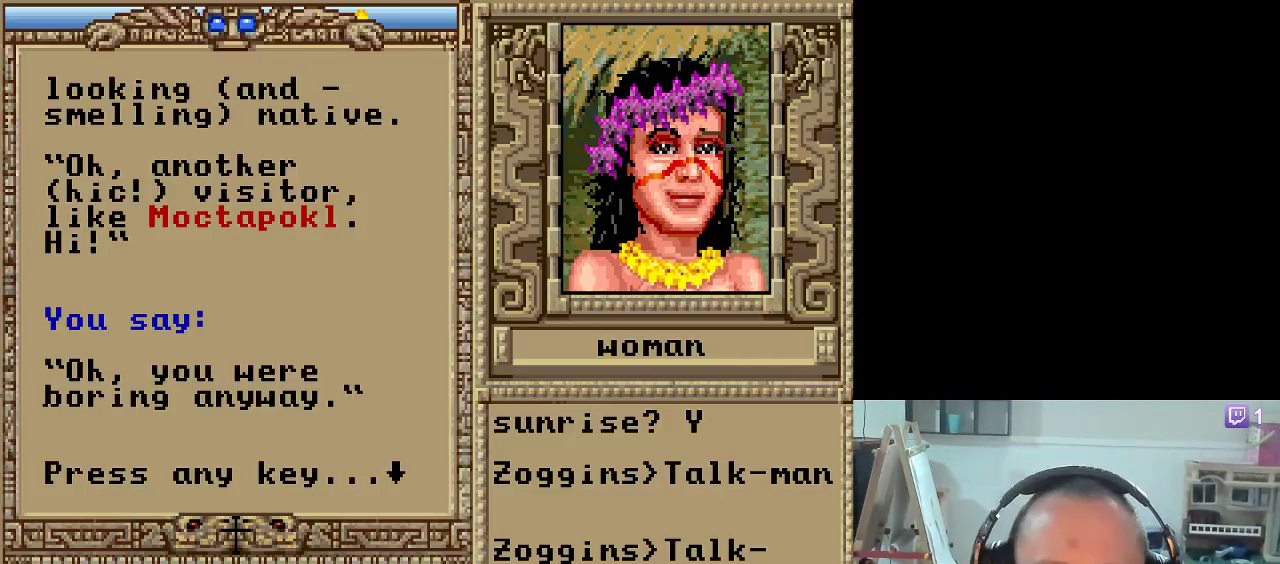
{"keys": [], "mouse": [], "mouse_move": "down-right", "events": []}
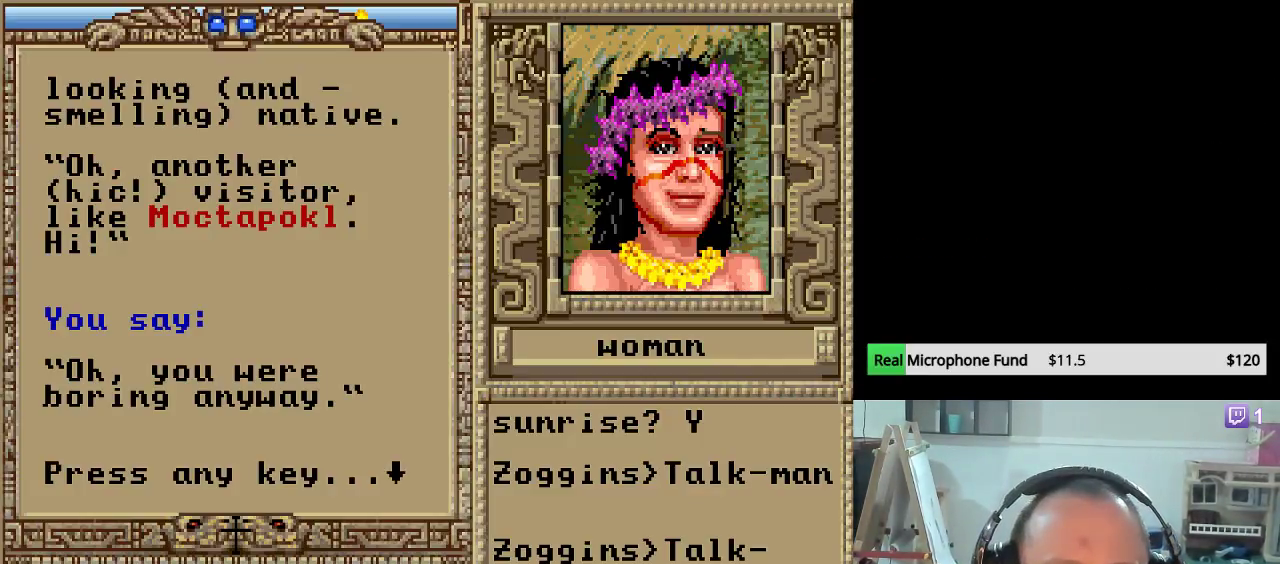
{"keys": [], "mouse": [], "mouse_move": "still", "events": []}
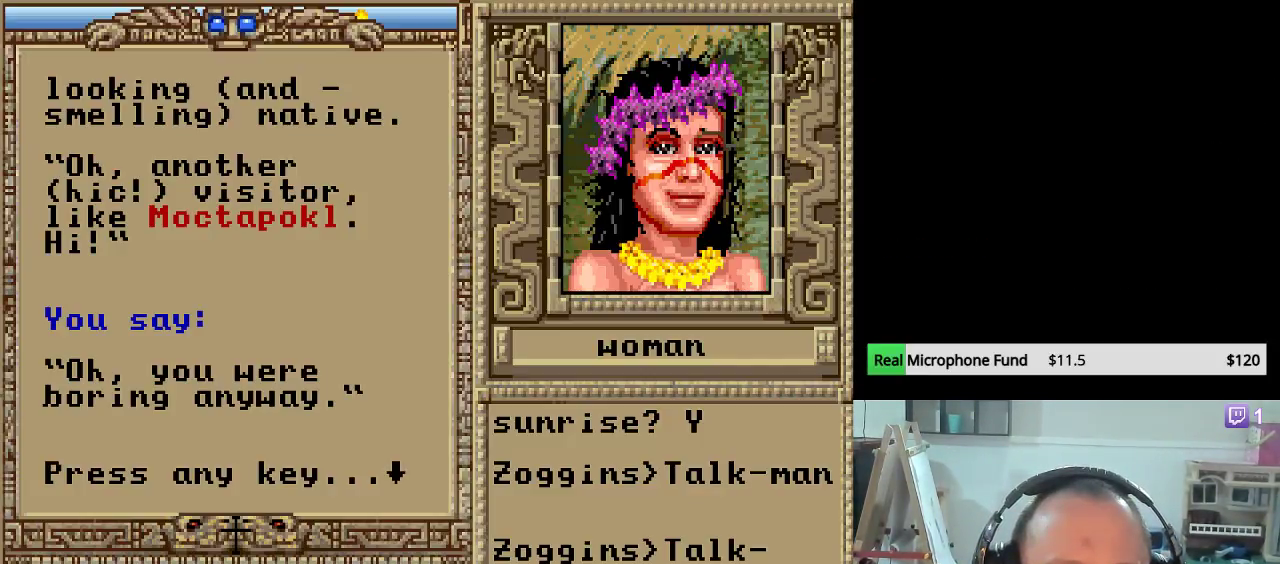
{"keys": [], "mouse": [], "mouse_move": "still", "events": []}
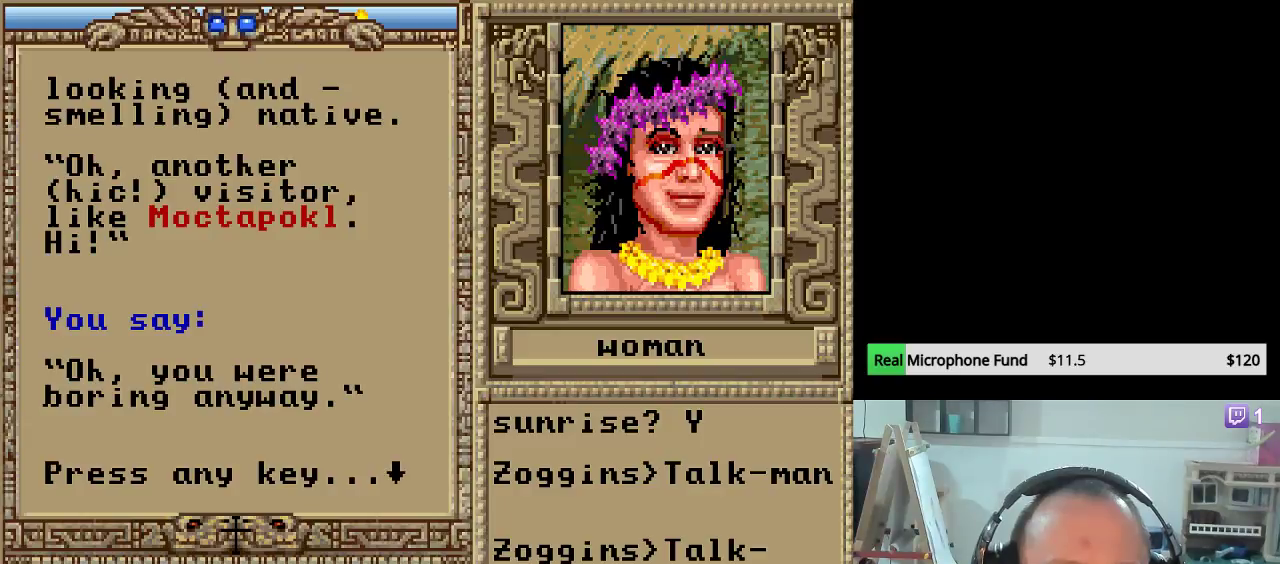
{"keys": [], "mouse": [], "mouse_move": "still", "events": []}
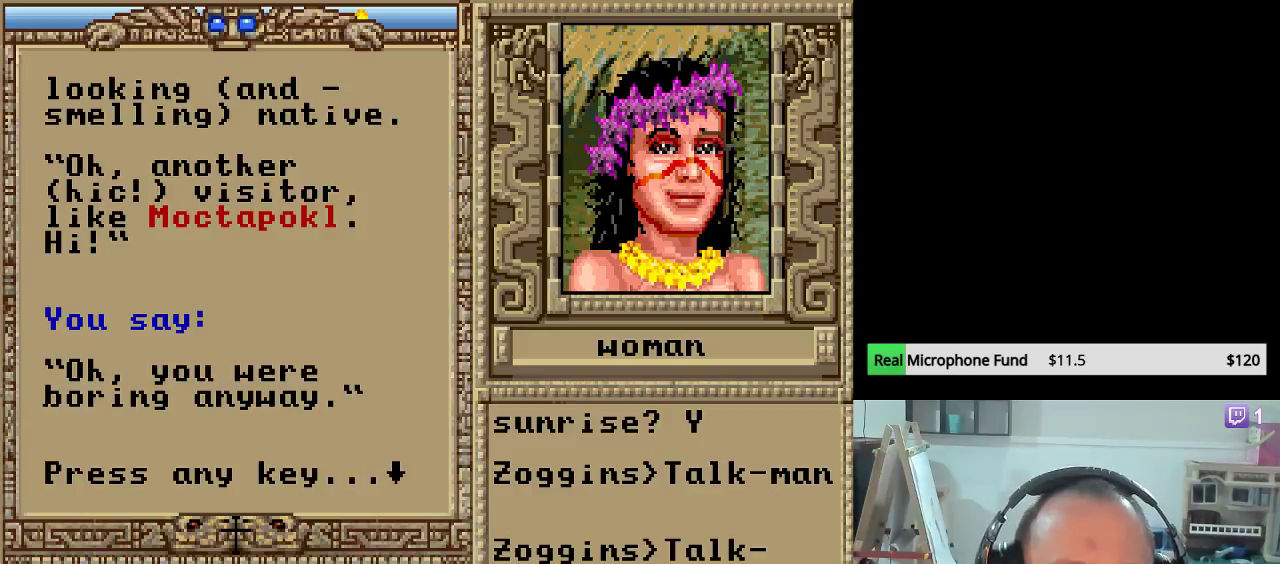
{"keys": [], "mouse": [], "mouse_move": "left", "events": []}
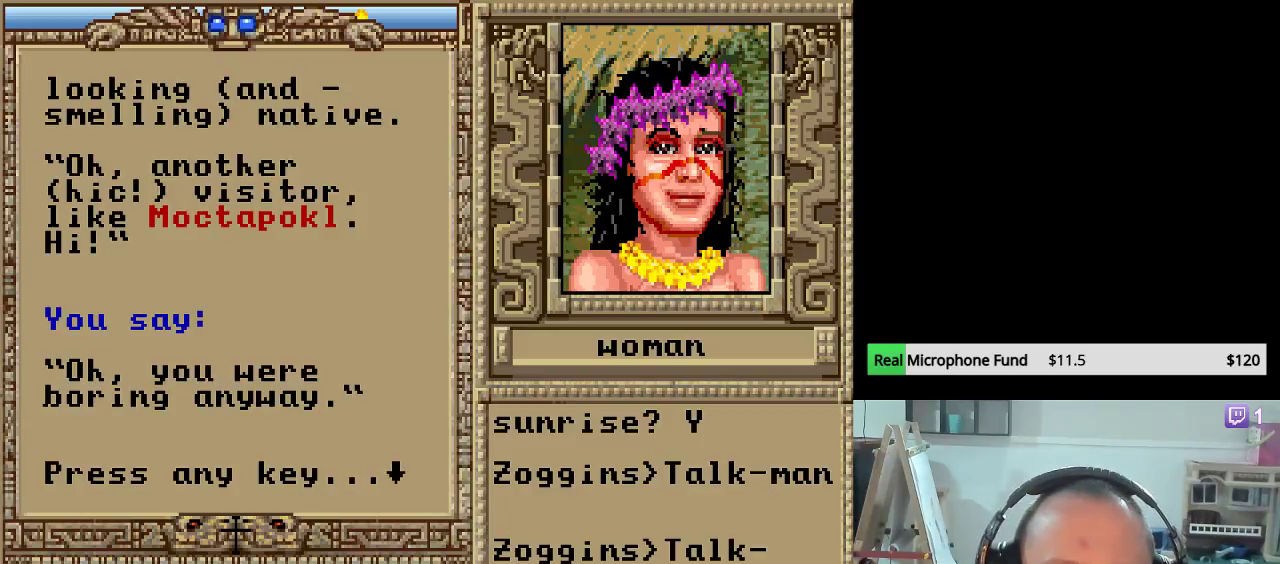
{"keys": [], "mouse": [], "mouse_move": "right", "events": []}
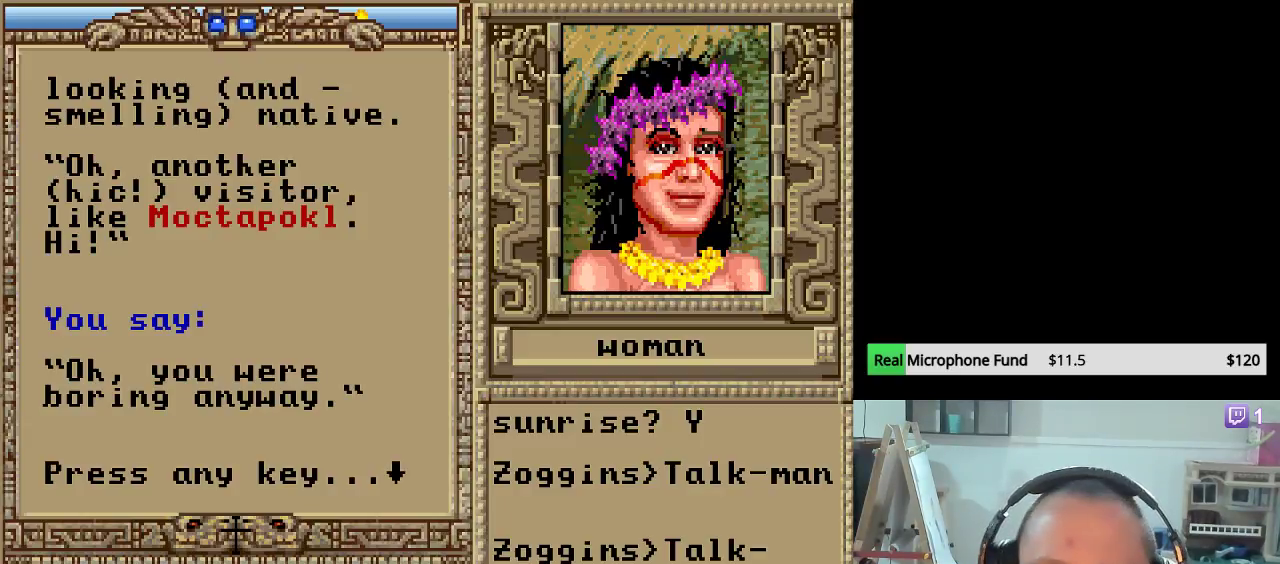
{"keys": [], "mouse": [], "mouse_move": "still", "events": []}
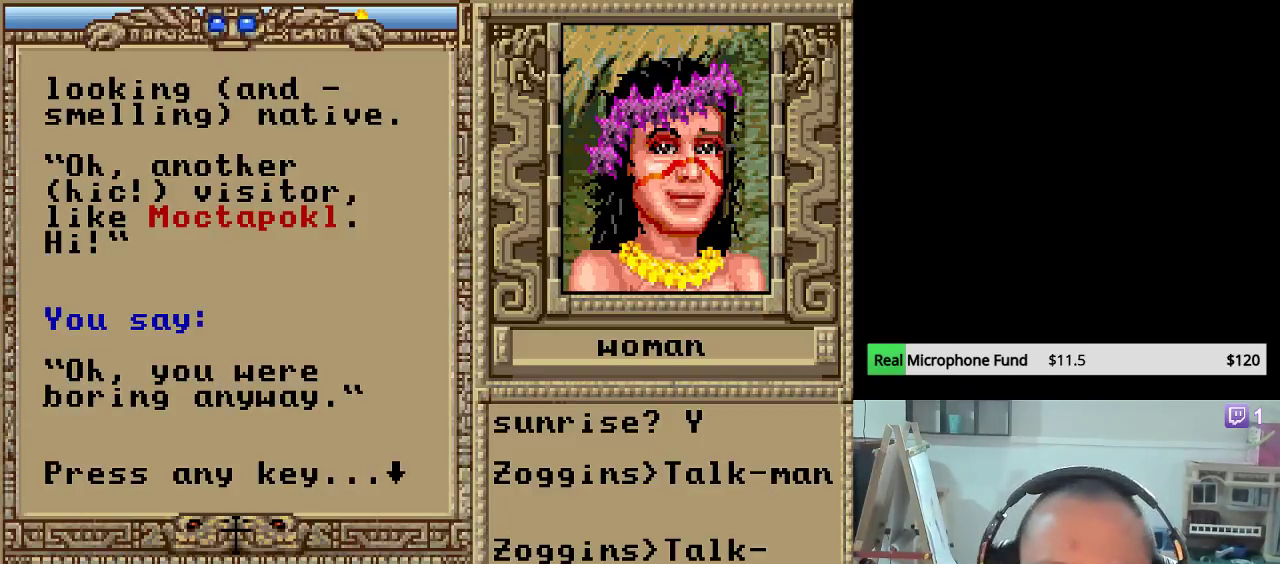
{"keys": [], "mouse": [], "mouse_move": "still", "events": []}
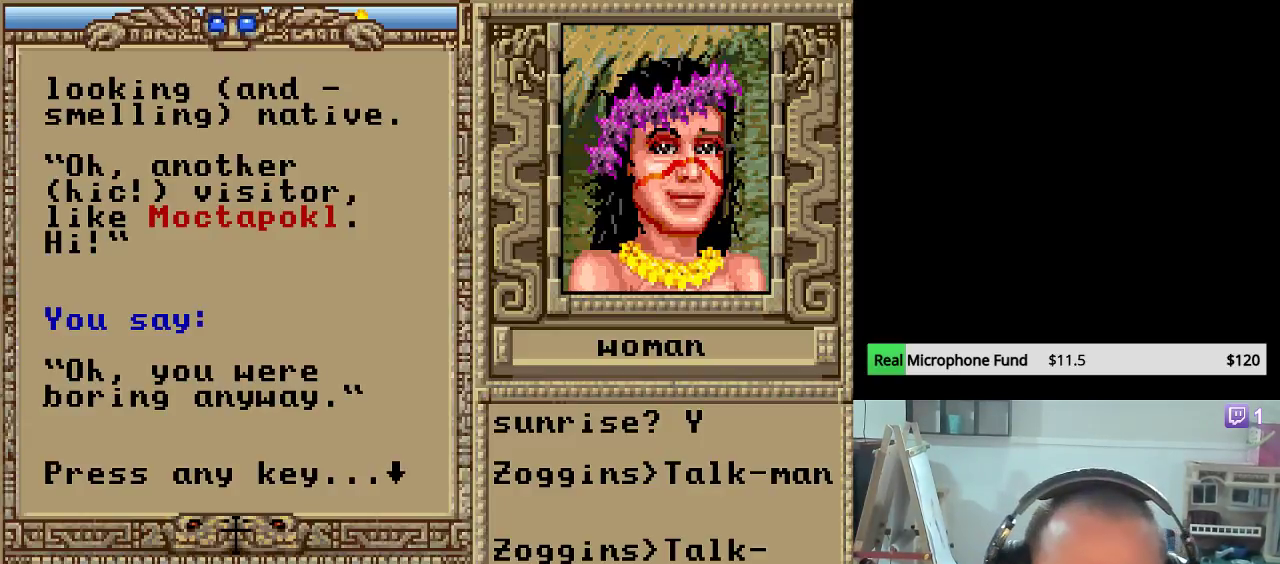
{"keys": [], "mouse": [], "mouse_move": "still", "events": []}
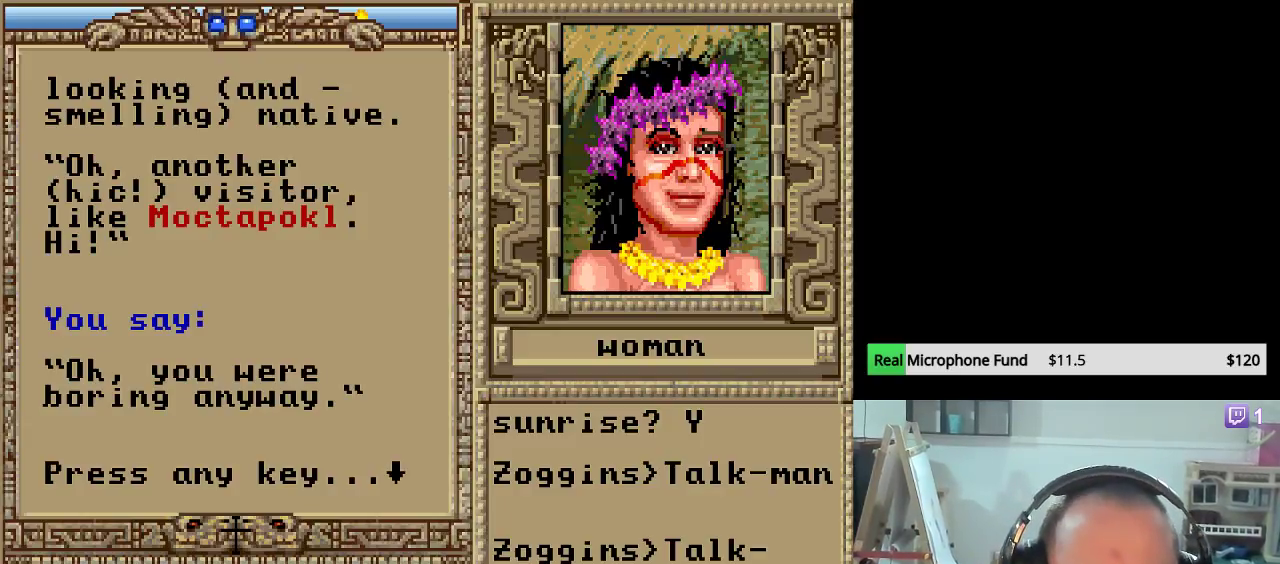
{"keys": [], "mouse": [], "mouse_move": "still", "events": []}
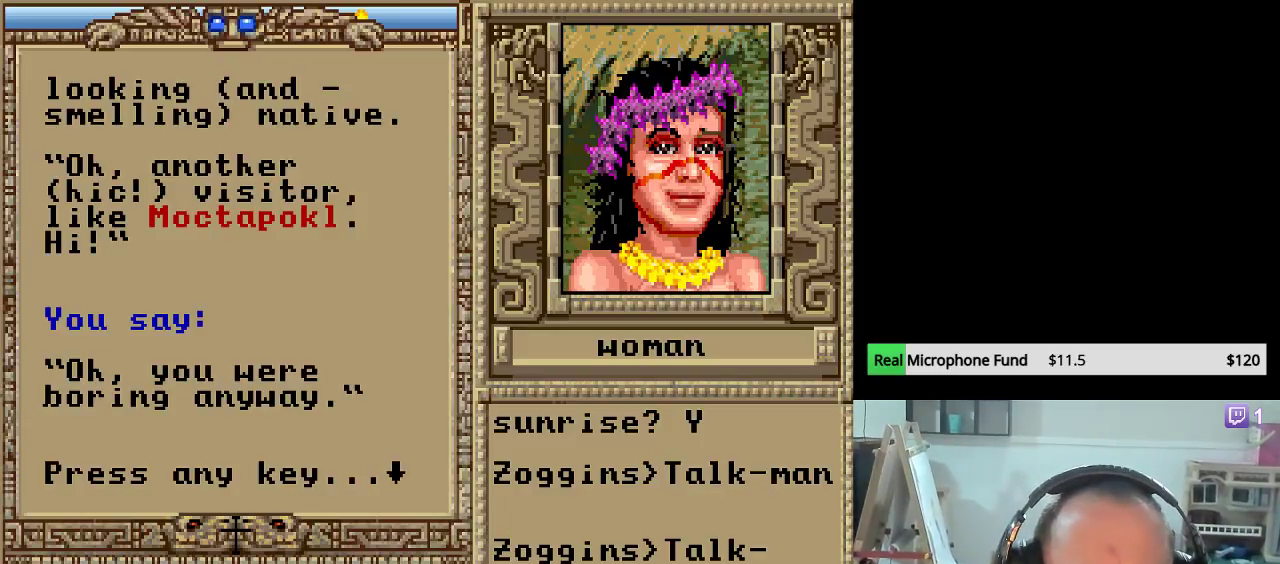
{"keys": [], "mouse": [], "mouse_move": "still", "events": []}
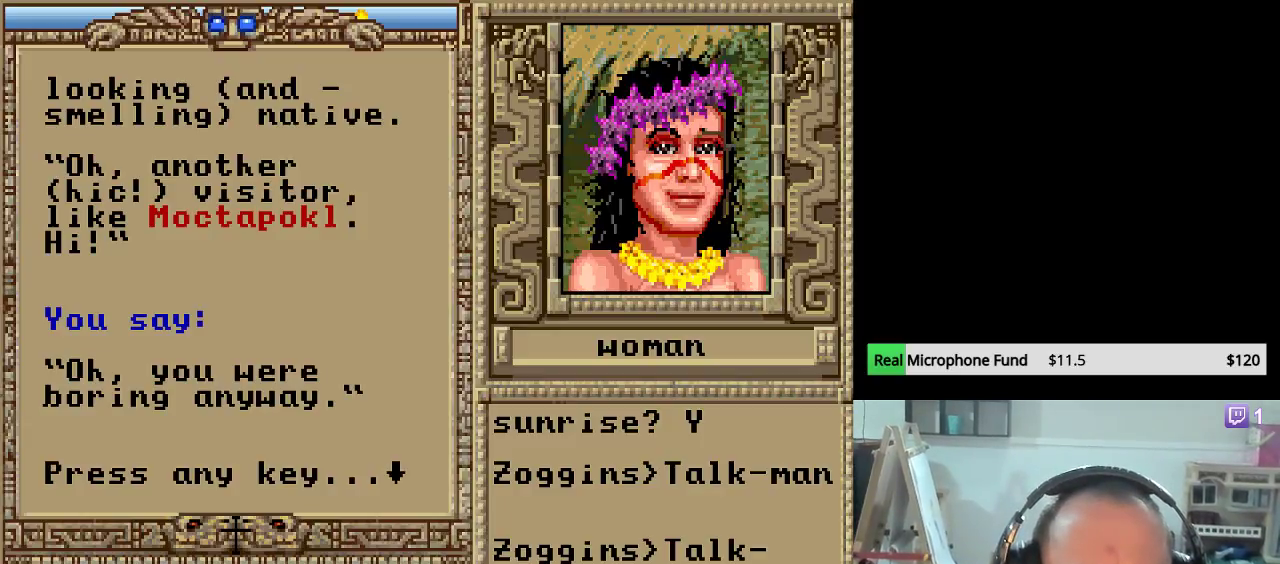
{"keys": [], "mouse": [], "mouse_move": "left", "events": []}
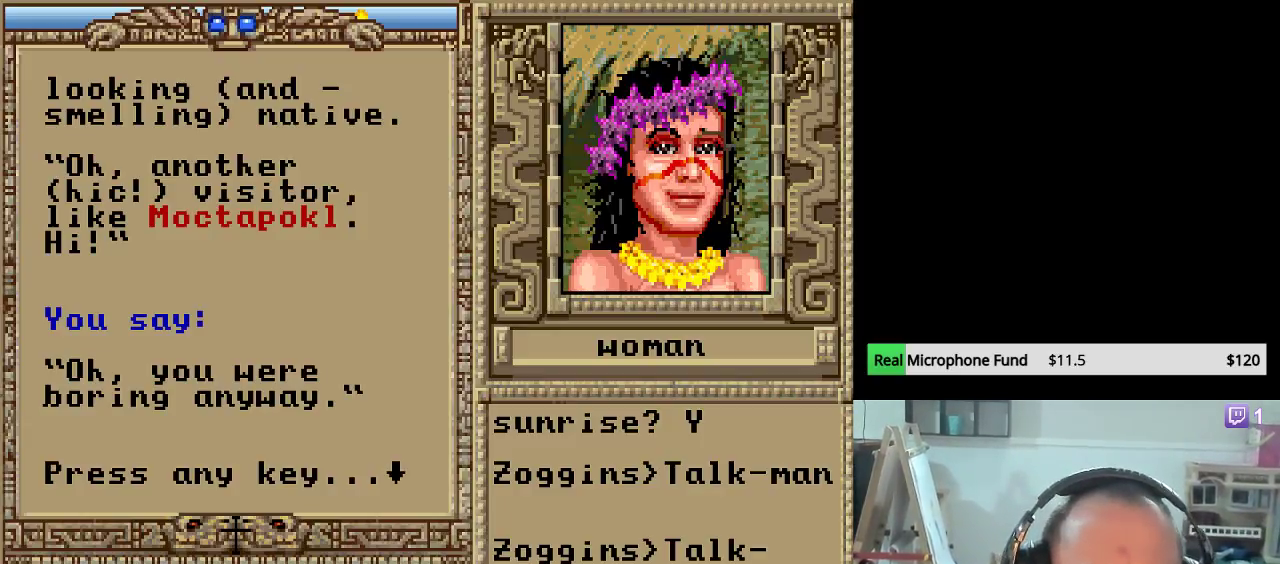
{"keys": [], "mouse": [], "mouse_move": "still", "events": [[323, "mouse_left", "down"], [425, "mouse_left", "up"]]}